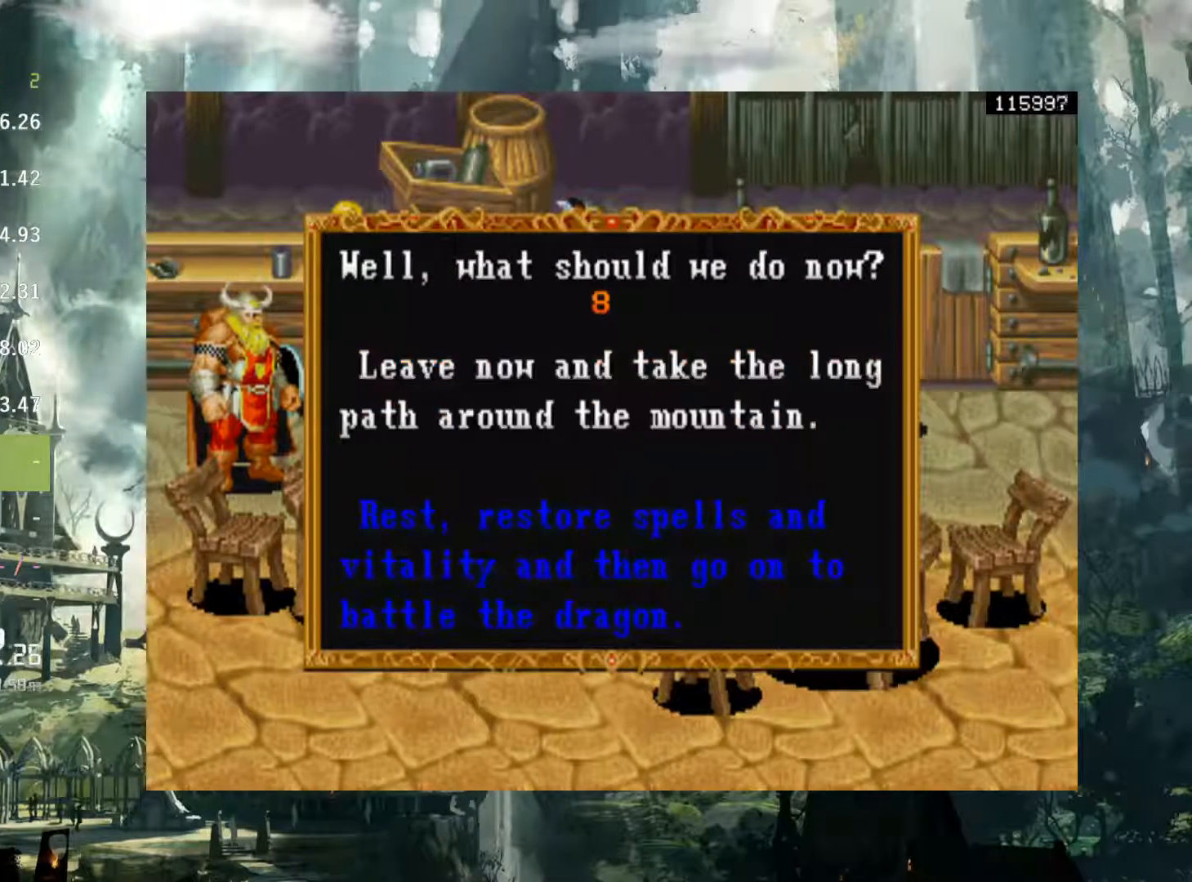
Gameplay with a controller (Xbox layout); each line is a JSON object with the inputs held at the frame after it. "events" lists button and stick changes between this image and that frame as [ms after this image, input, new state], when the widget could be followed in between. Not read: L3 R3 START left_stick right_stick.
{"buttons": ["DPAD_RIGHT"], "events": [[433, "DPAD_RIGHT", "down"]]}
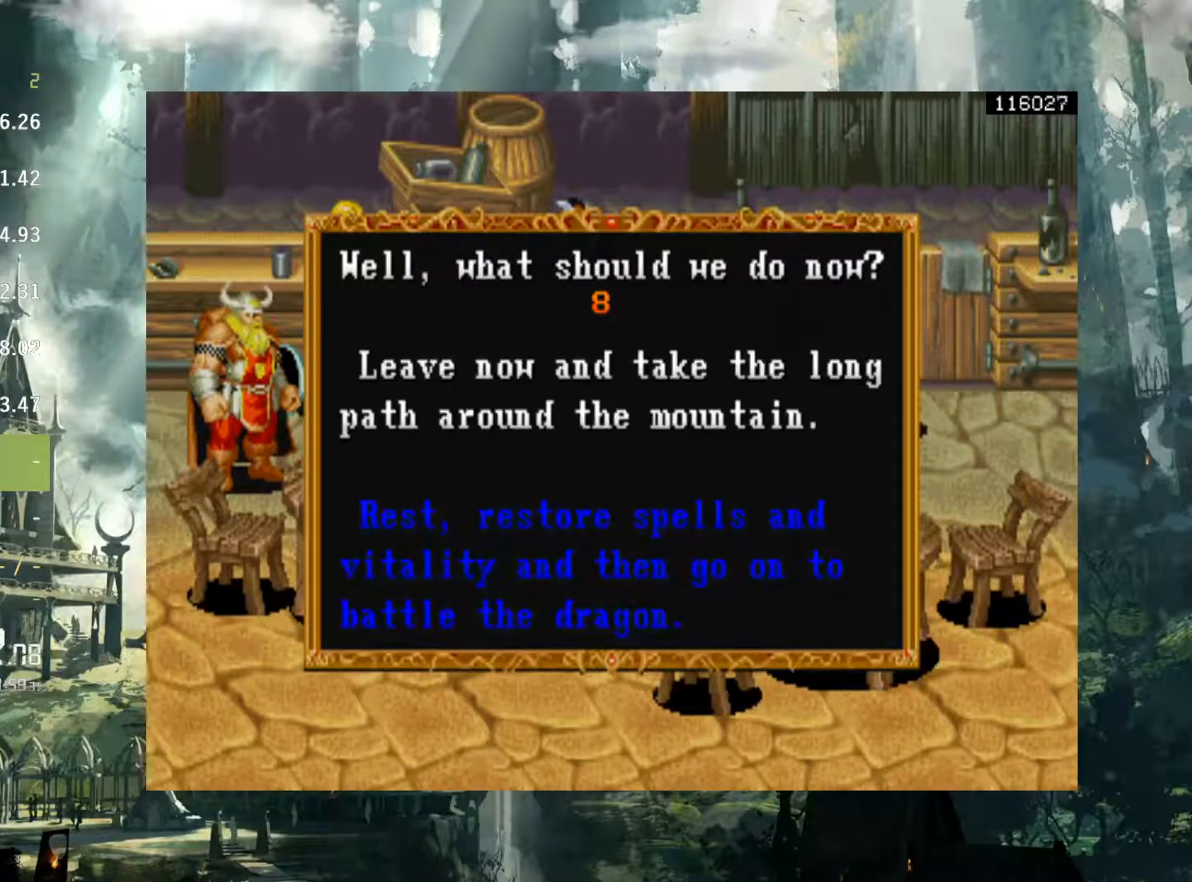
{"buttons": ["DPAD_RIGHT"], "events": []}
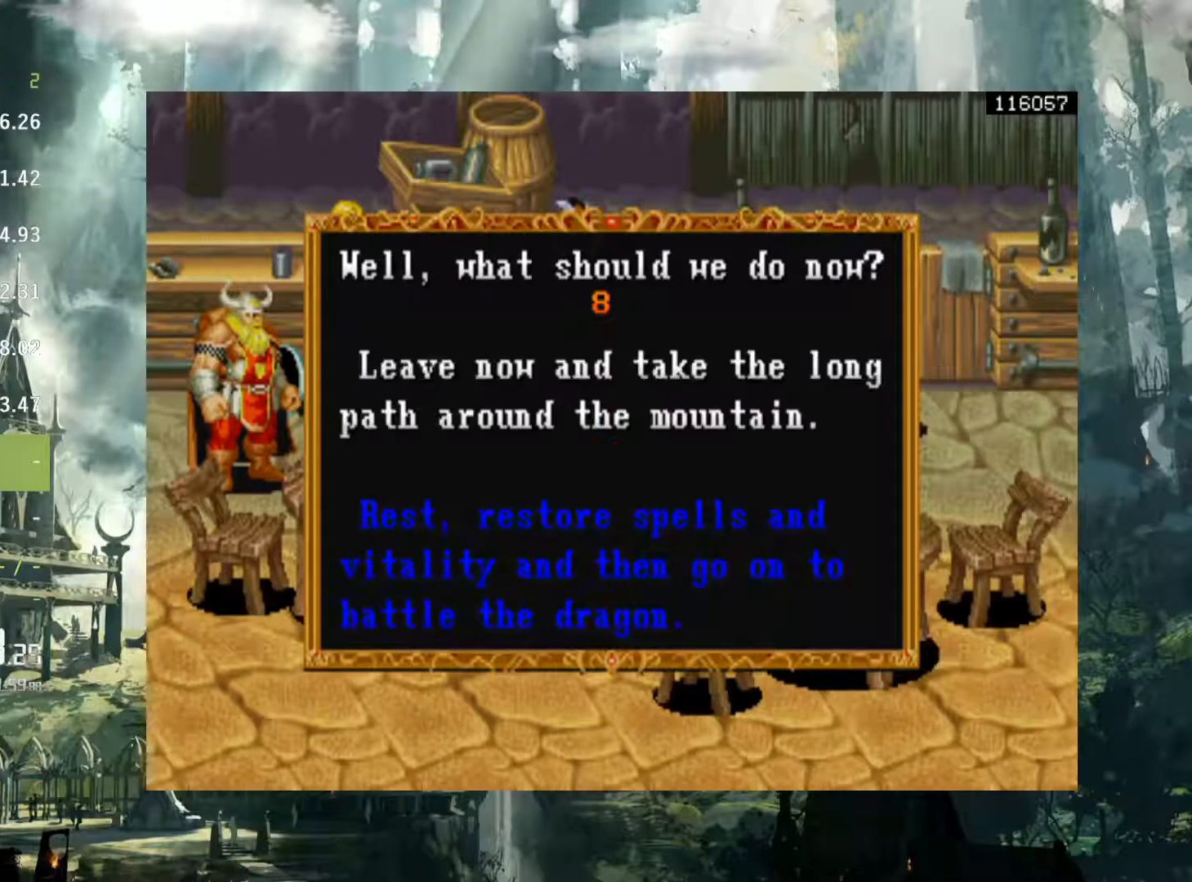
{"buttons": ["DPAD_RIGHT"], "events": []}
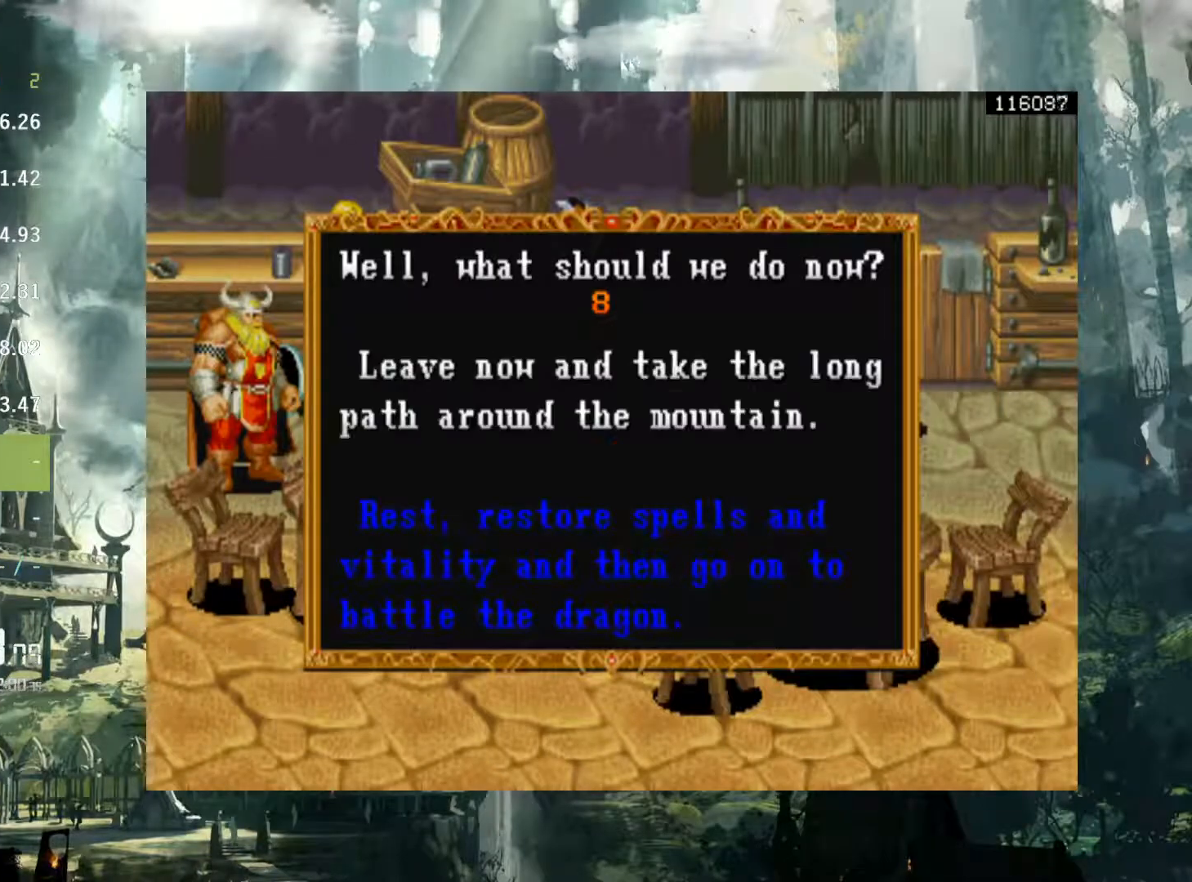
{"buttons": ["DPAD_RIGHT"], "events": []}
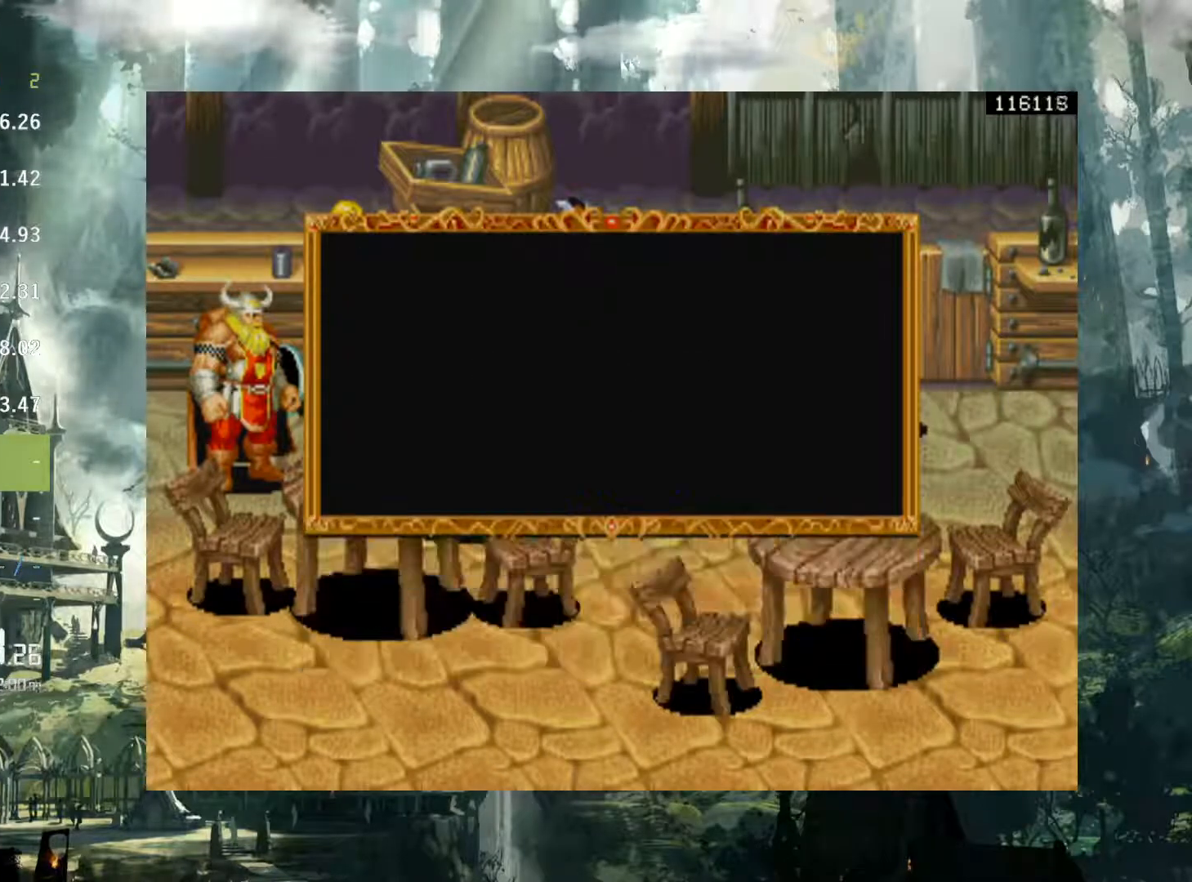
{"buttons": ["DPAD_RIGHT"], "events": [[83, "X", "down"], [167, "X", "up"]]}
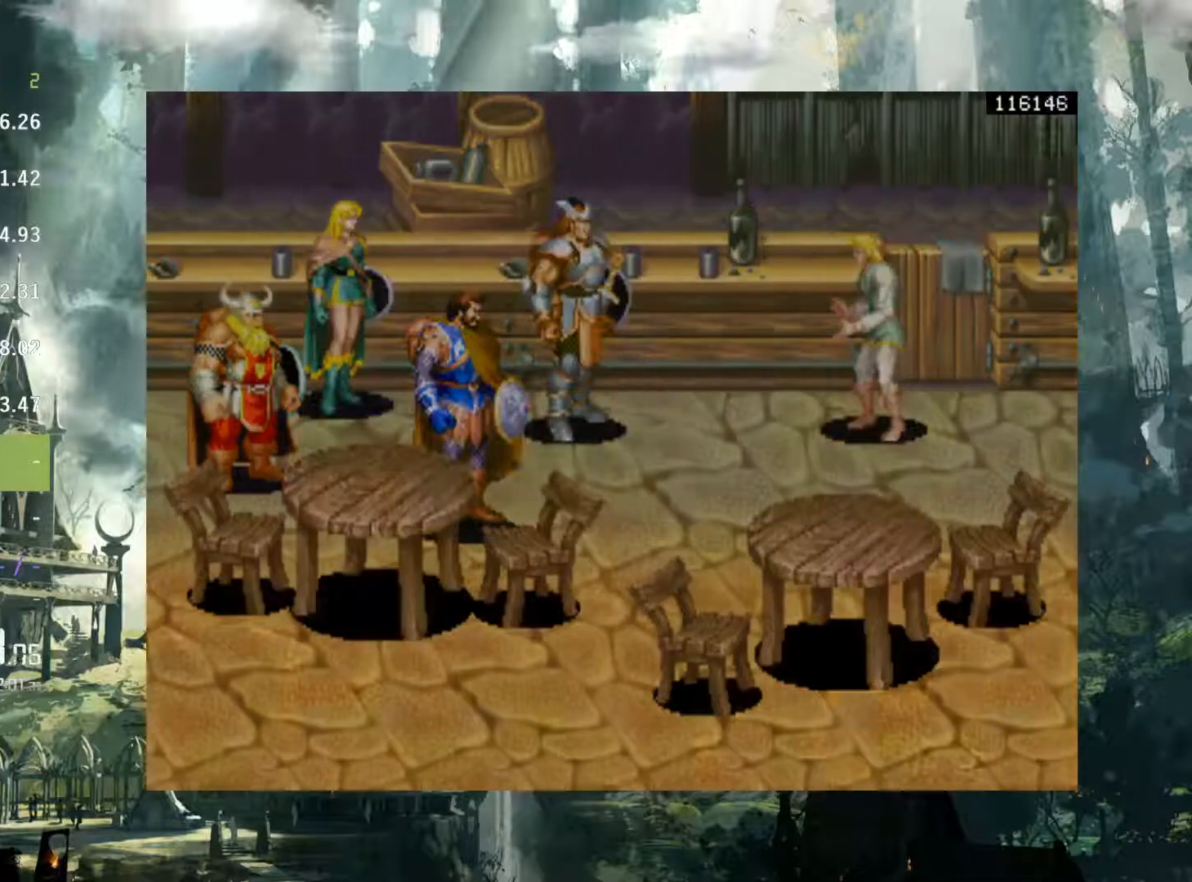
{"buttons": ["DPAD_RIGHT"], "events": []}
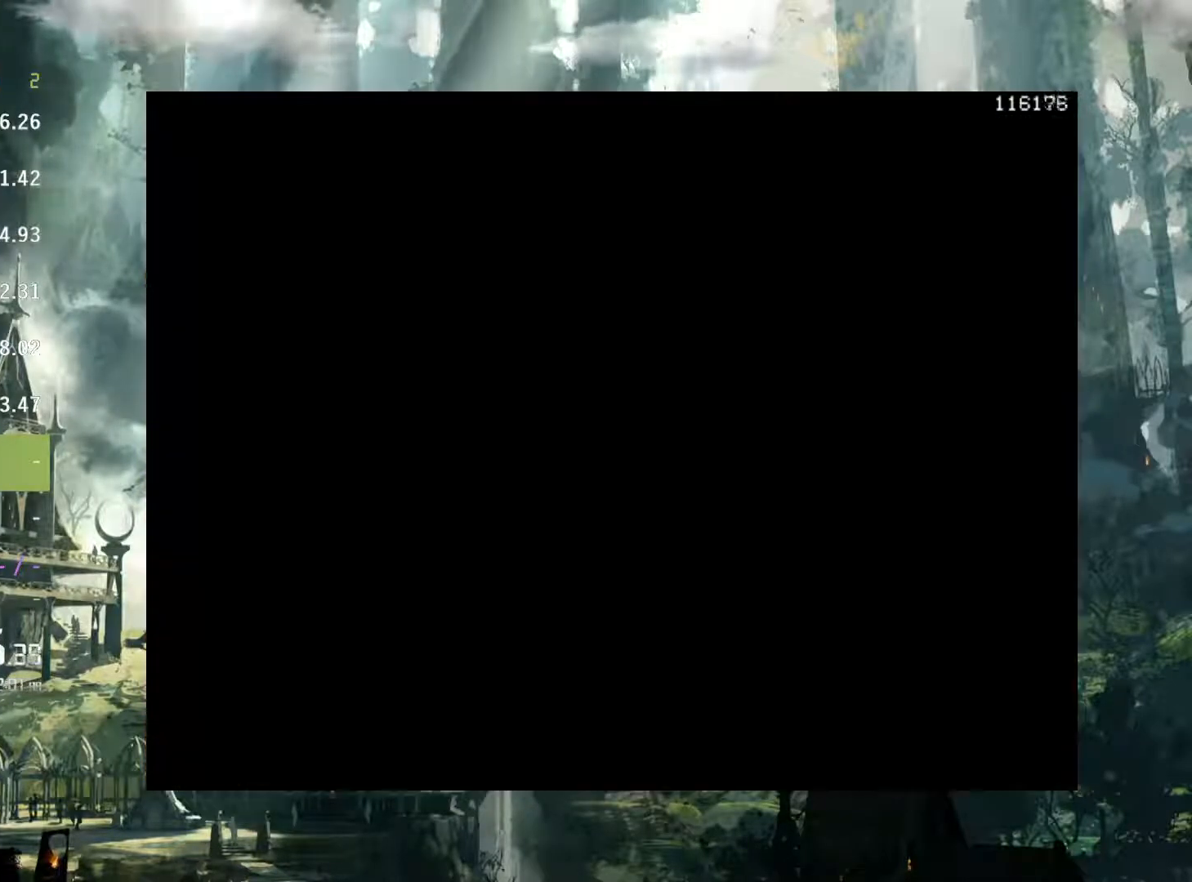
{"buttons": ["DPAD_RIGHT"], "events": []}
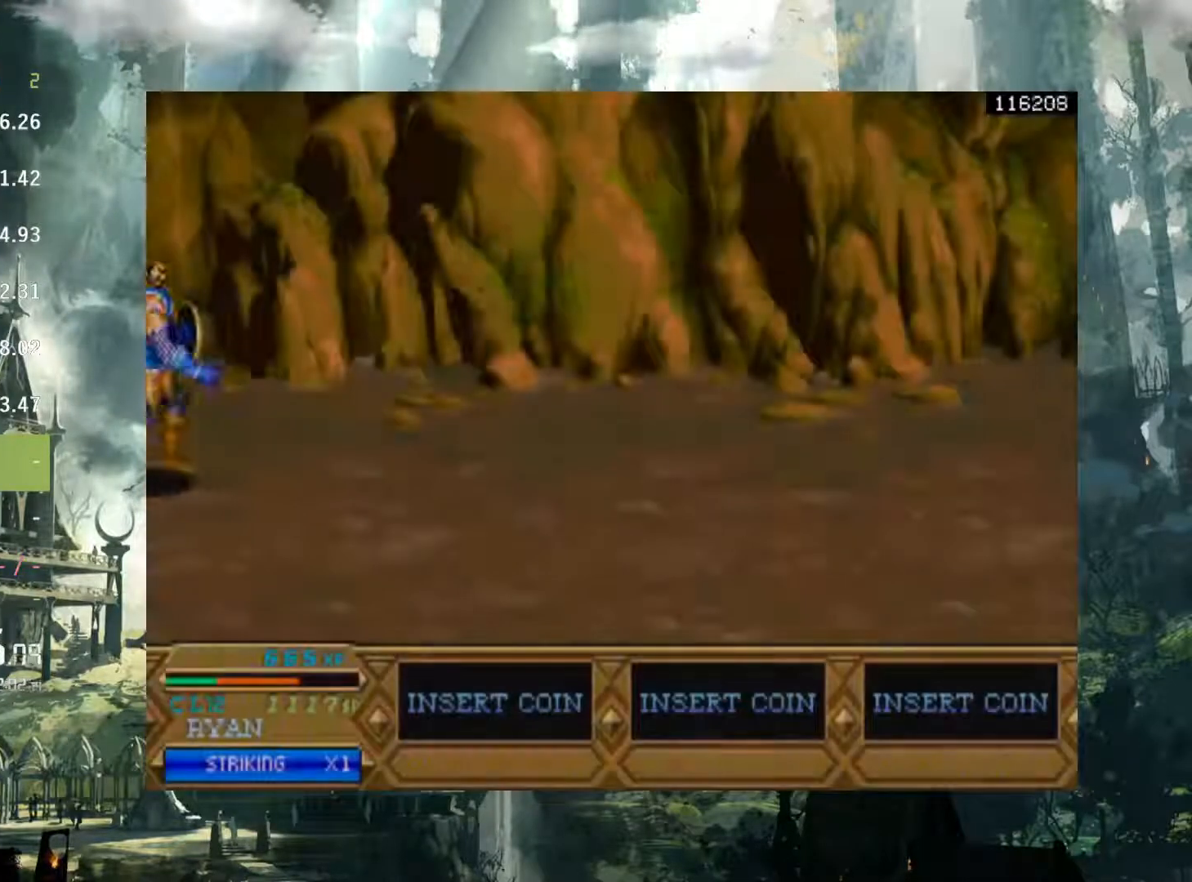
{"buttons": ["DPAD_RIGHT"], "events": []}
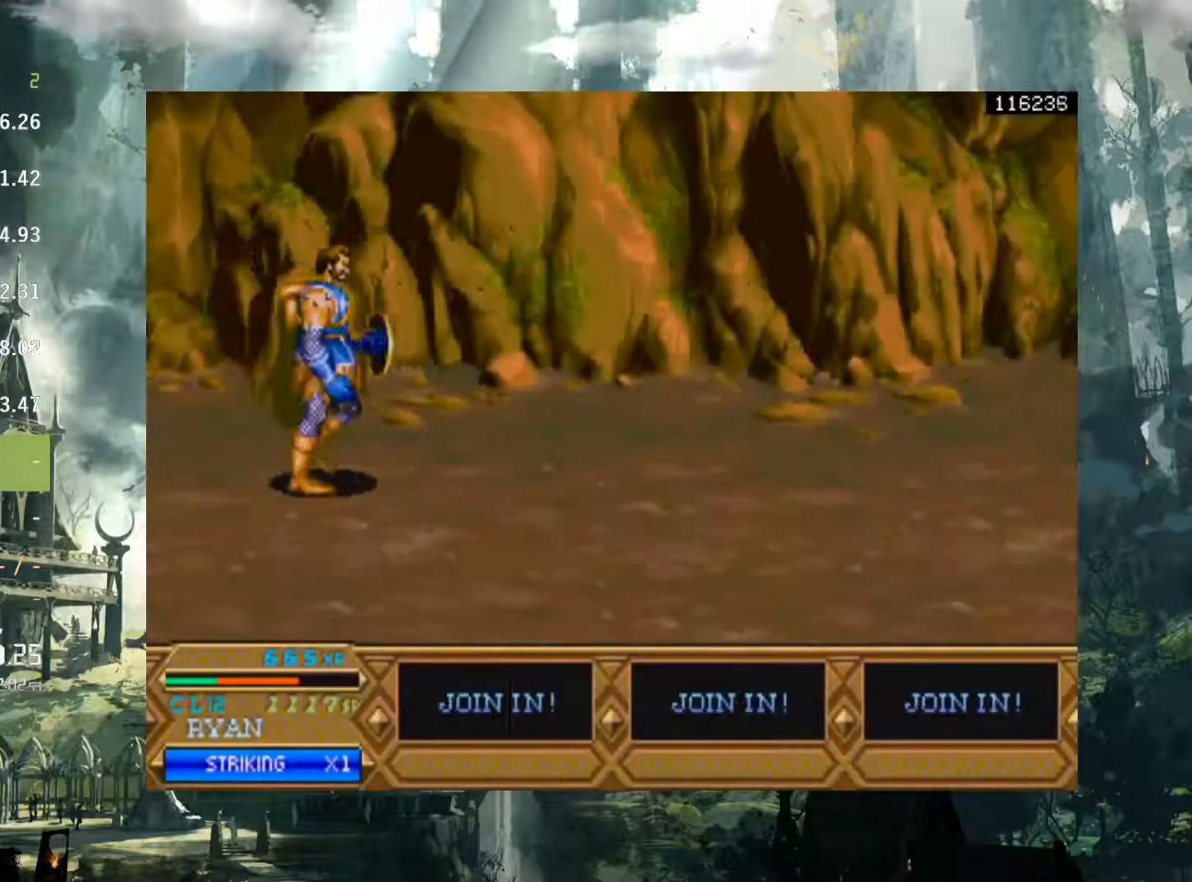
{"buttons": ["DPAD_RIGHT"], "events": []}
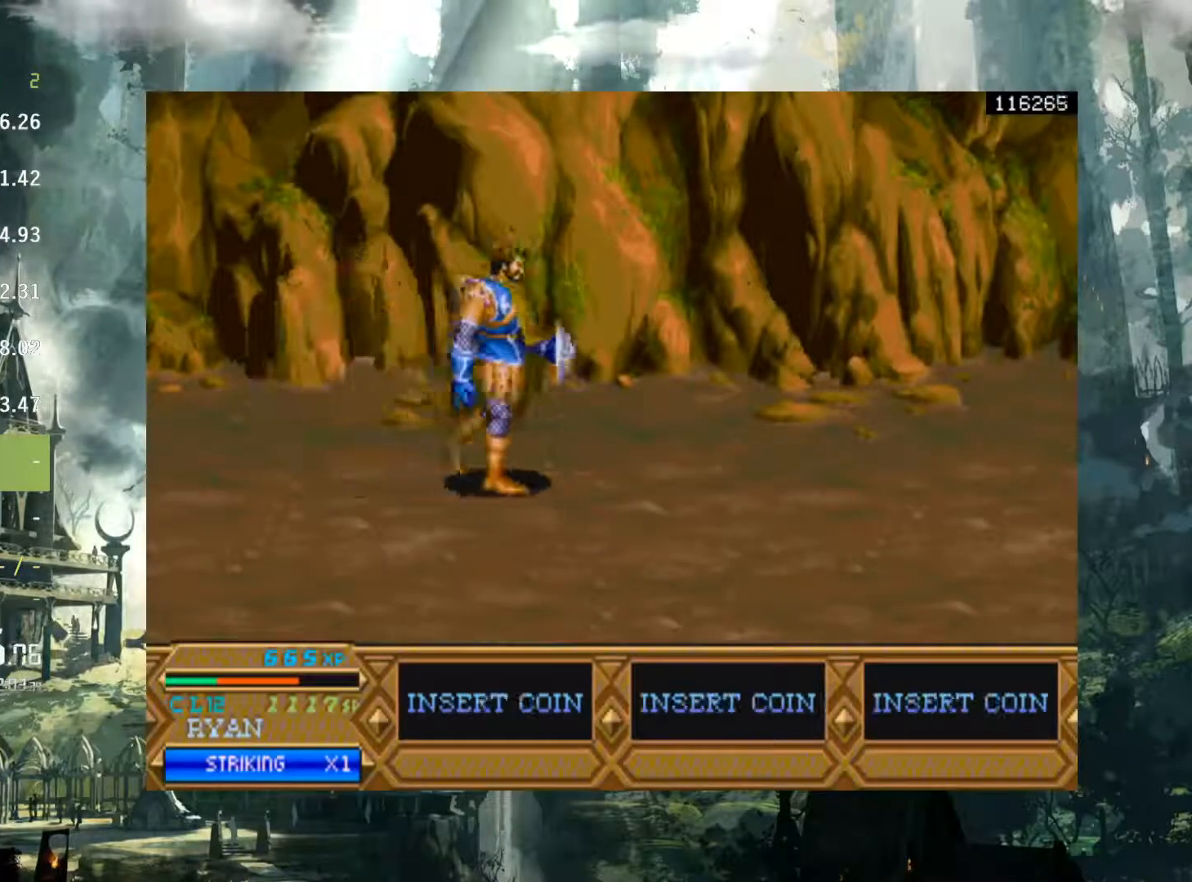
{"buttons": ["DPAD_RIGHT"], "events": []}
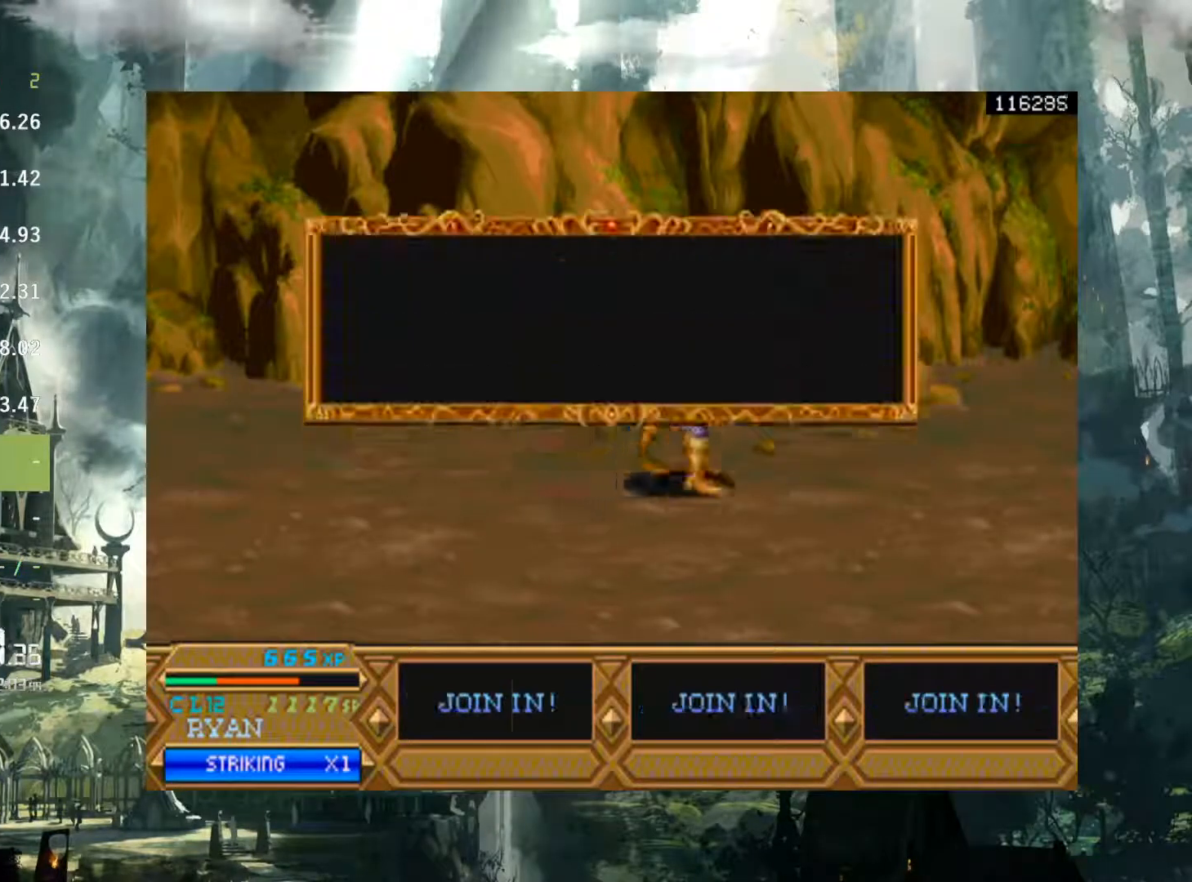
{"buttons": ["DPAD_RIGHT"], "events": []}
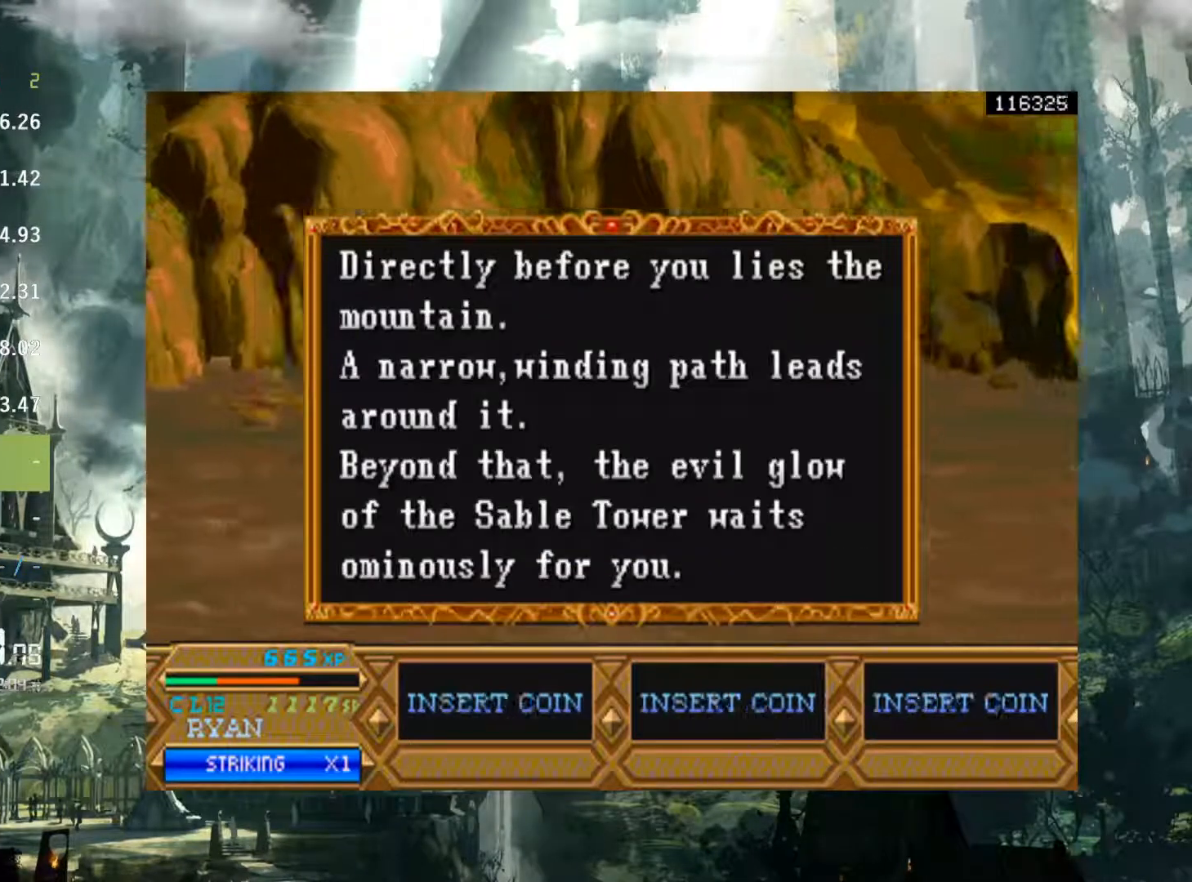
{"buttons": ["DPAD_RIGHT"], "events": [[133, "X", "down"], [250, "X", "up"]]}
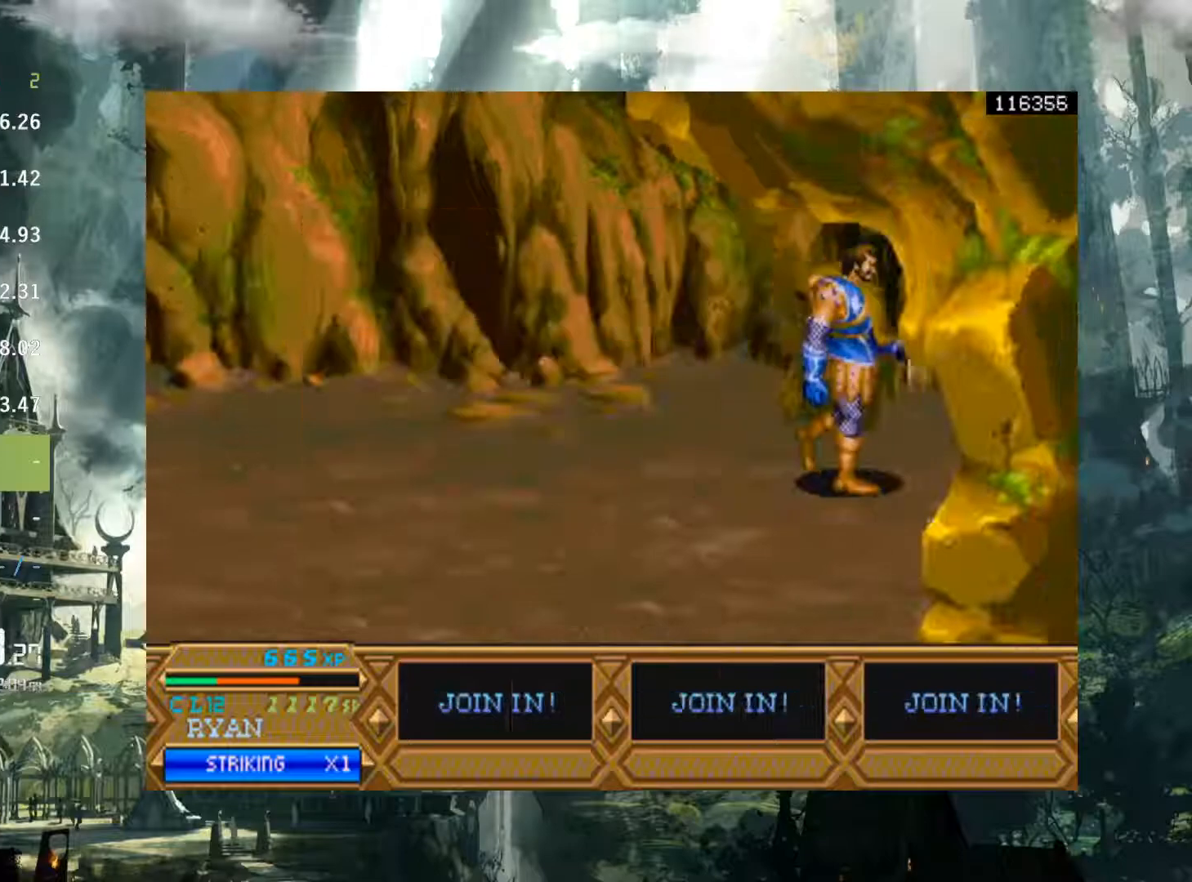
{"buttons": ["DPAD_RIGHT"], "events": []}
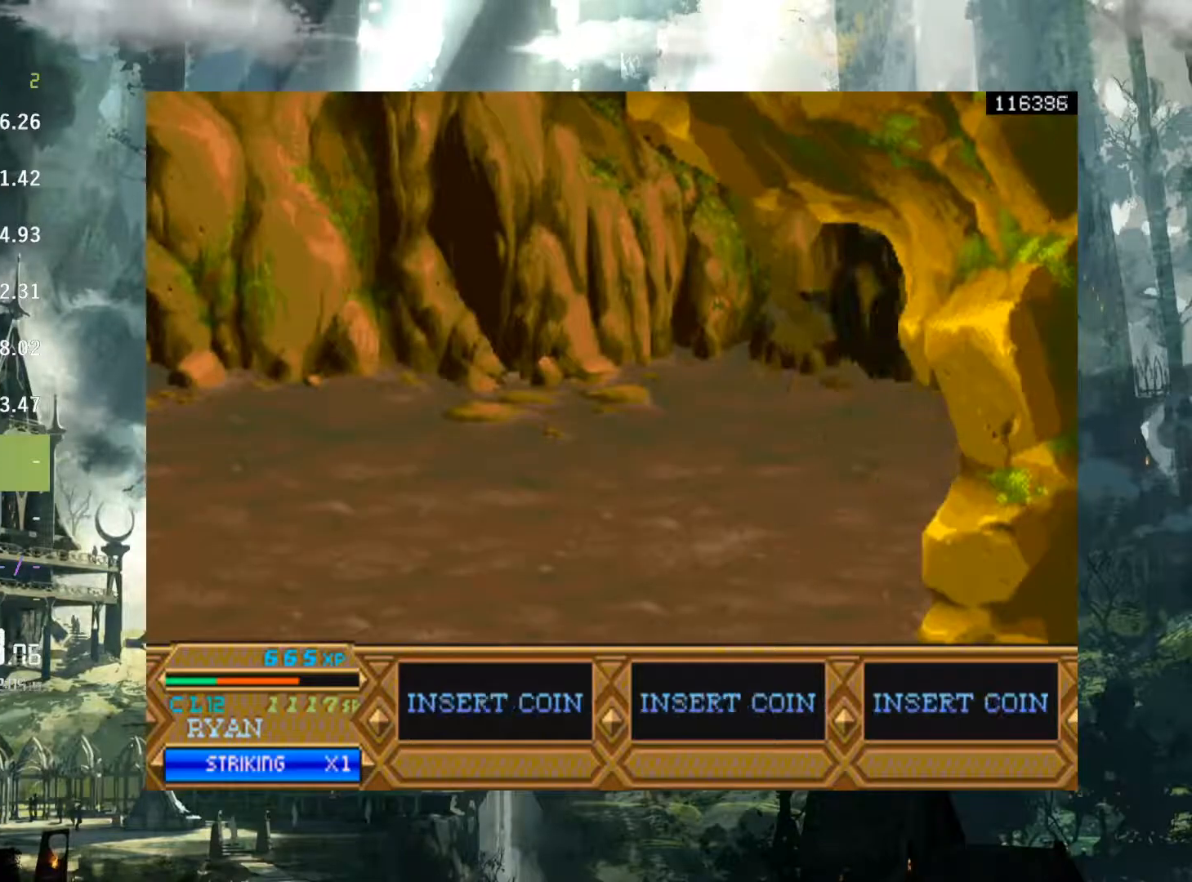
{"buttons": ["X", "DPAD_RIGHT"], "events": [[33, "X", "down"]]}
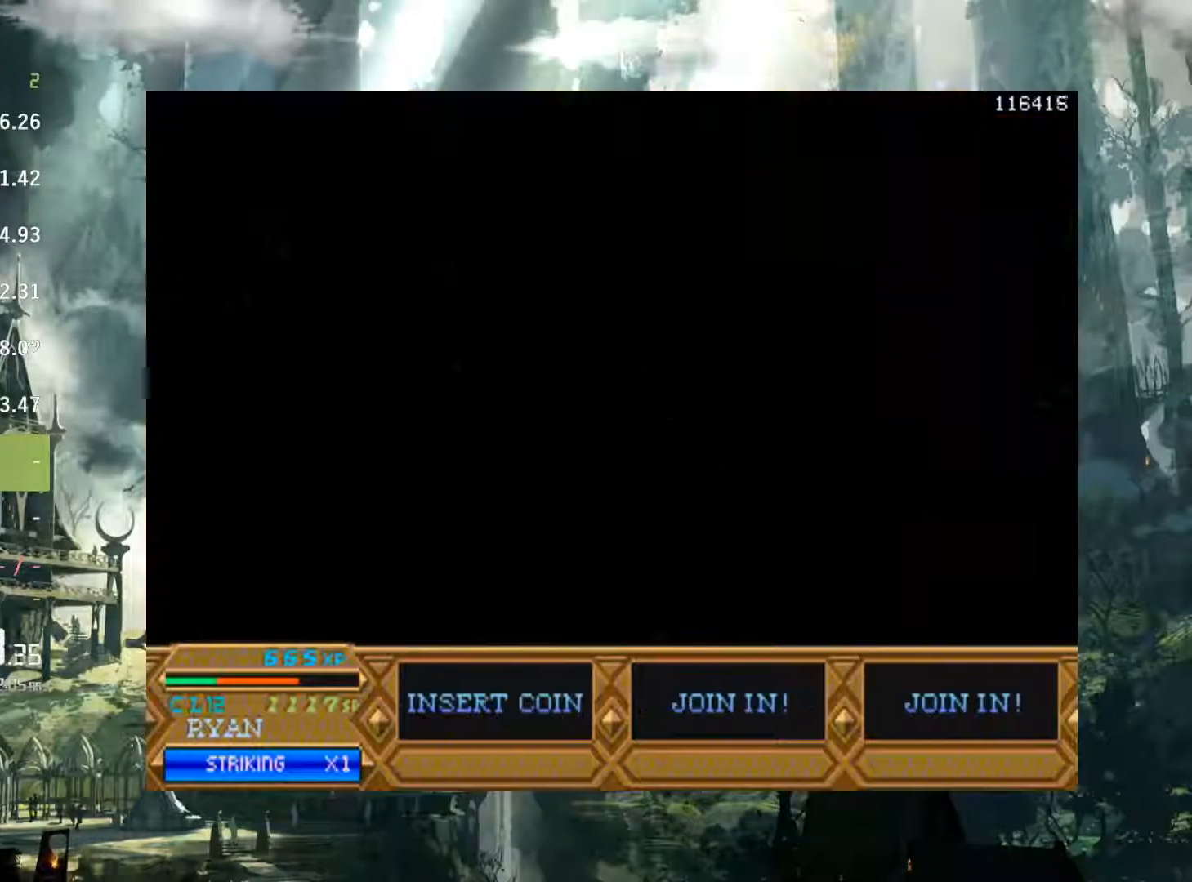
{"buttons": ["DPAD_RIGHT"], "events": [[400, "X", "up"]]}
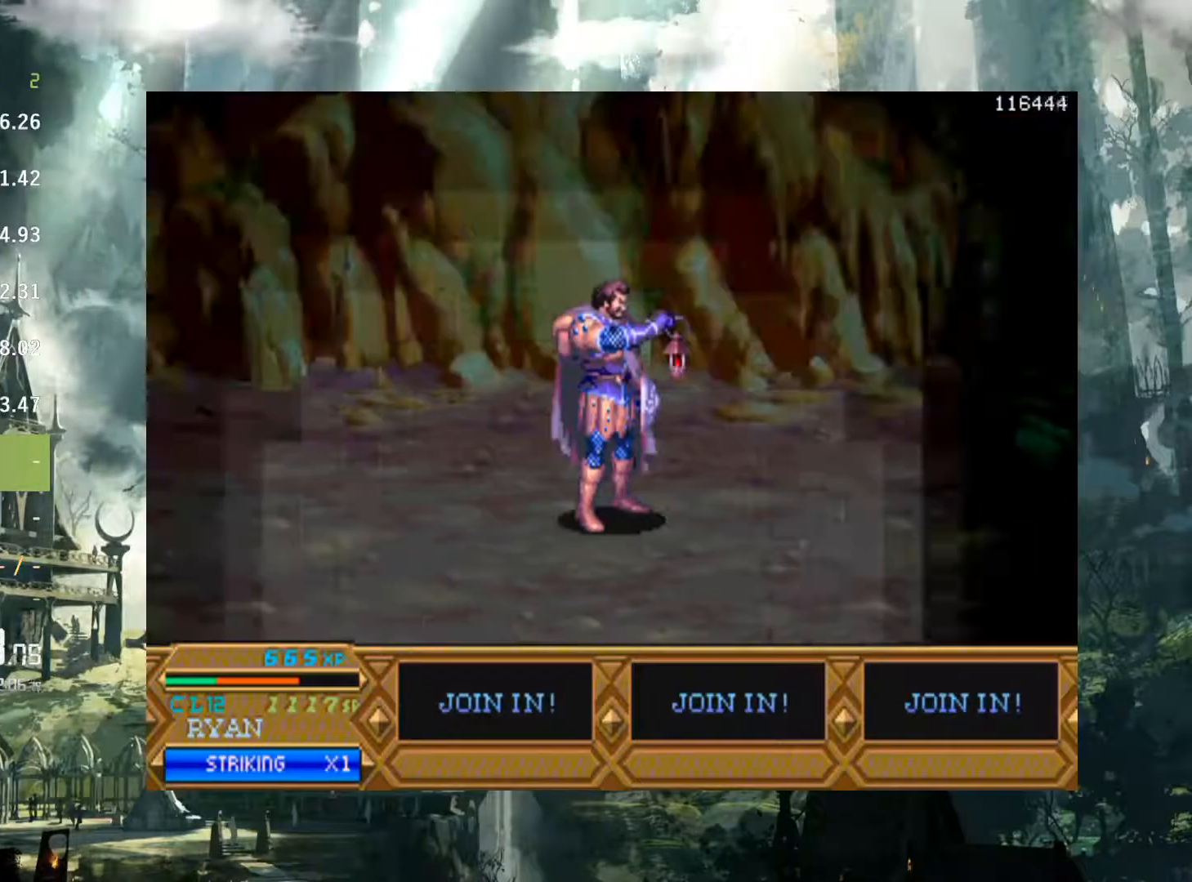
{"buttons": ["DPAD_RIGHT"], "events": [[350, "X", "down"], [483, "X", "up"]]}
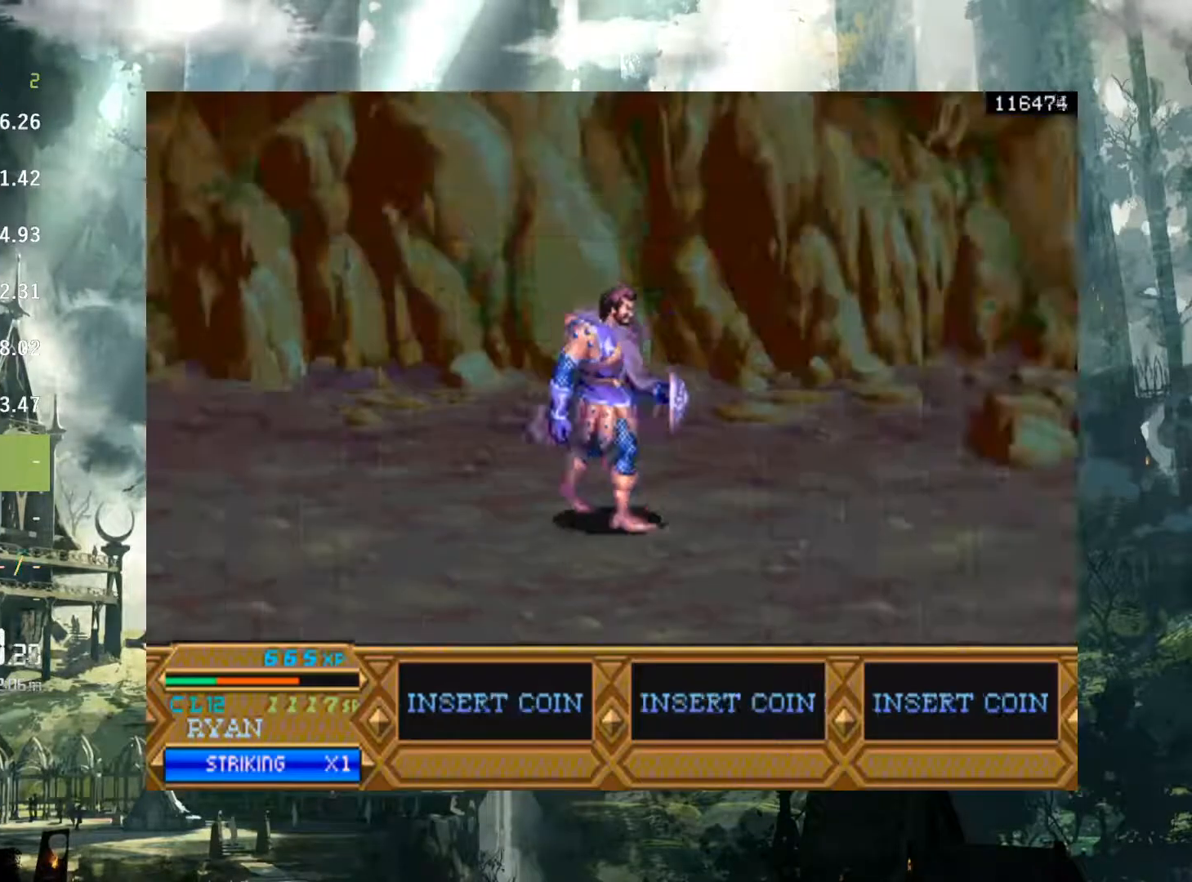
{"buttons": ["DPAD_RIGHT"], "events": []}
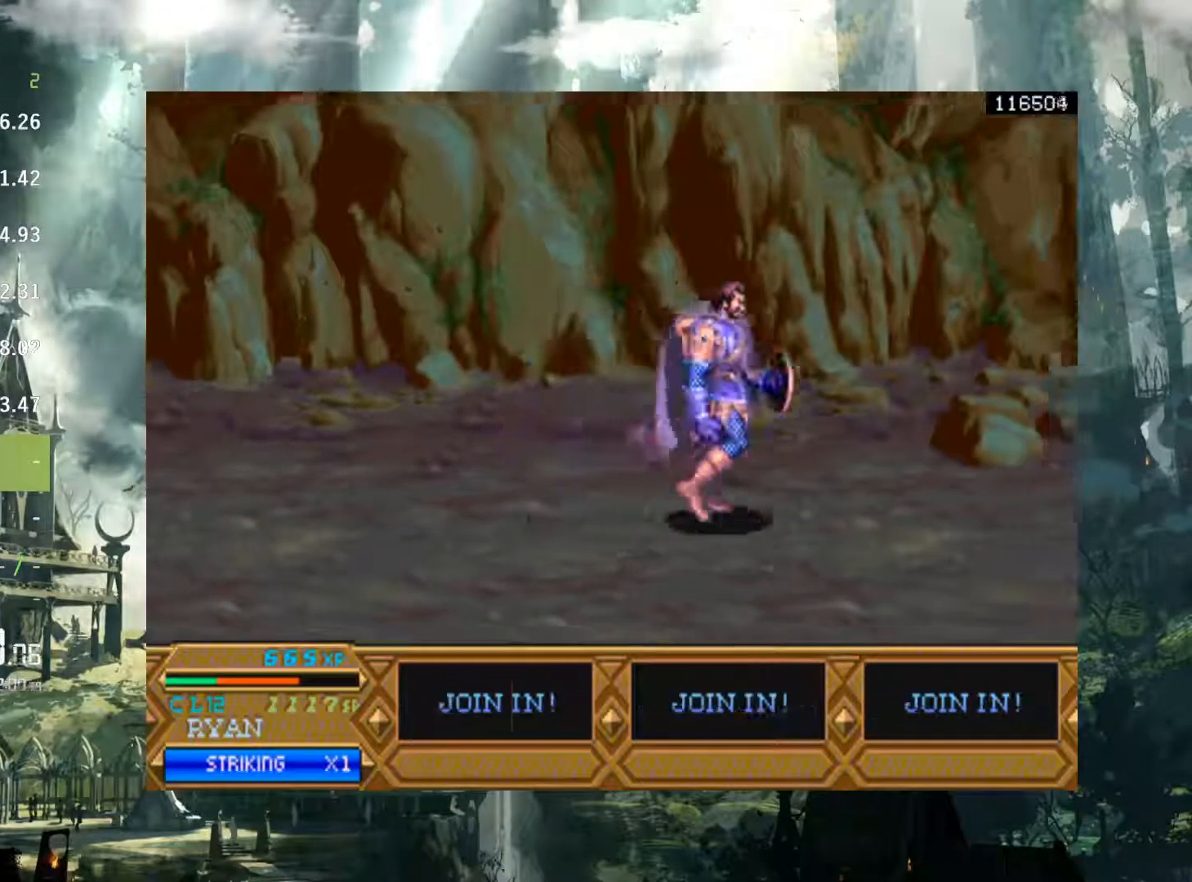
{"buttons": ["DPAD_RIGHT"], "events": [[200, "DPAD_RIGHT", "up"], [300, "DPAD_RIGHT", "down"], [400, "DPAD_RIGHT", "up"], [467, "DPAD_RIGHT", "down"]]}
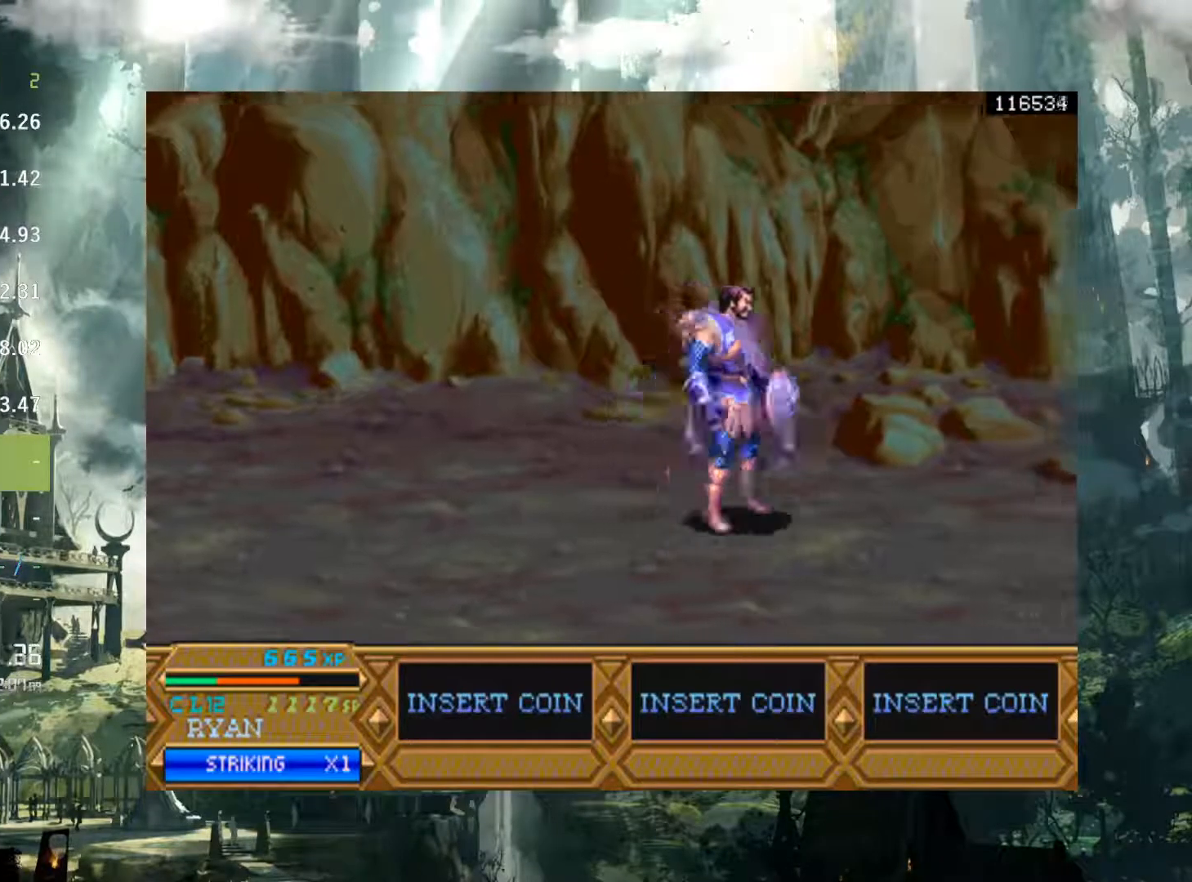
{"buttons": ["DPAD_RIGHT"], "events": []}
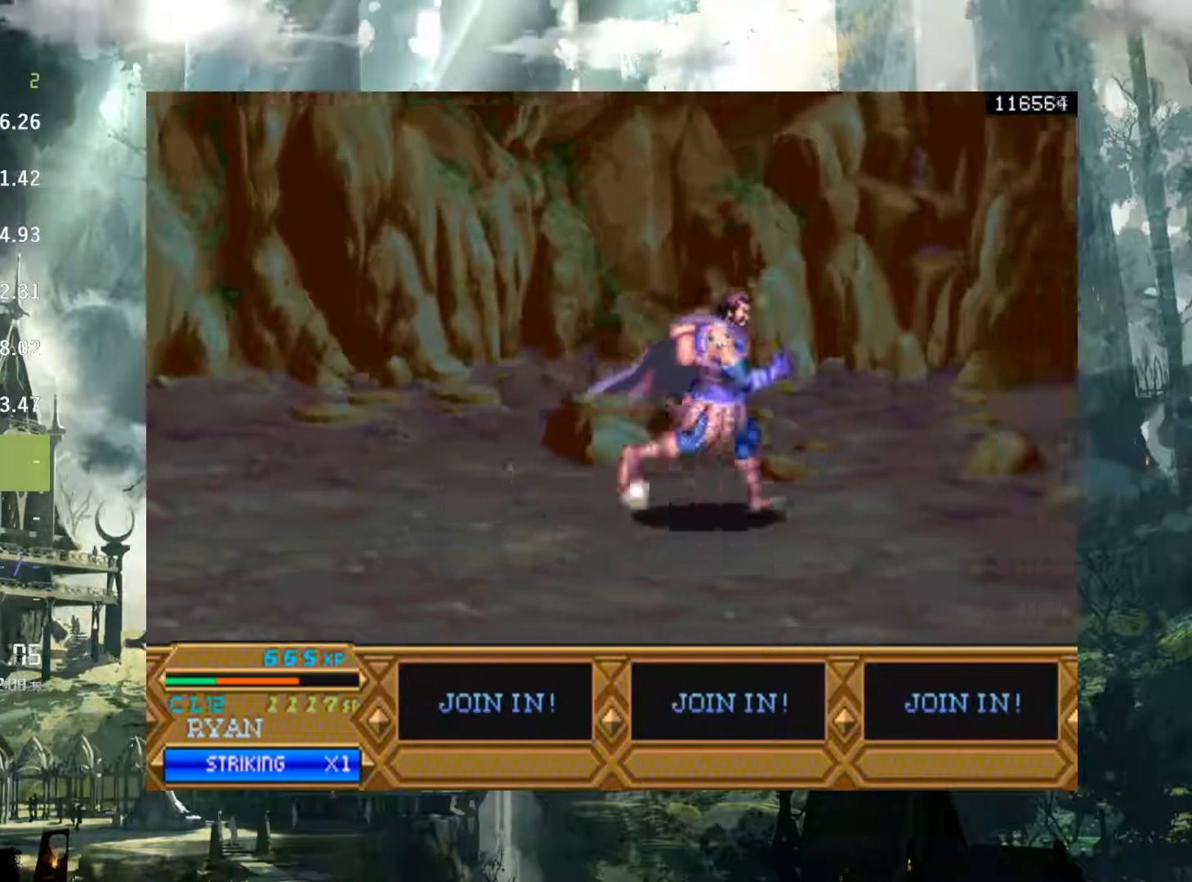
{"buttons": ["DPAD_RIGHT"], "events": []}
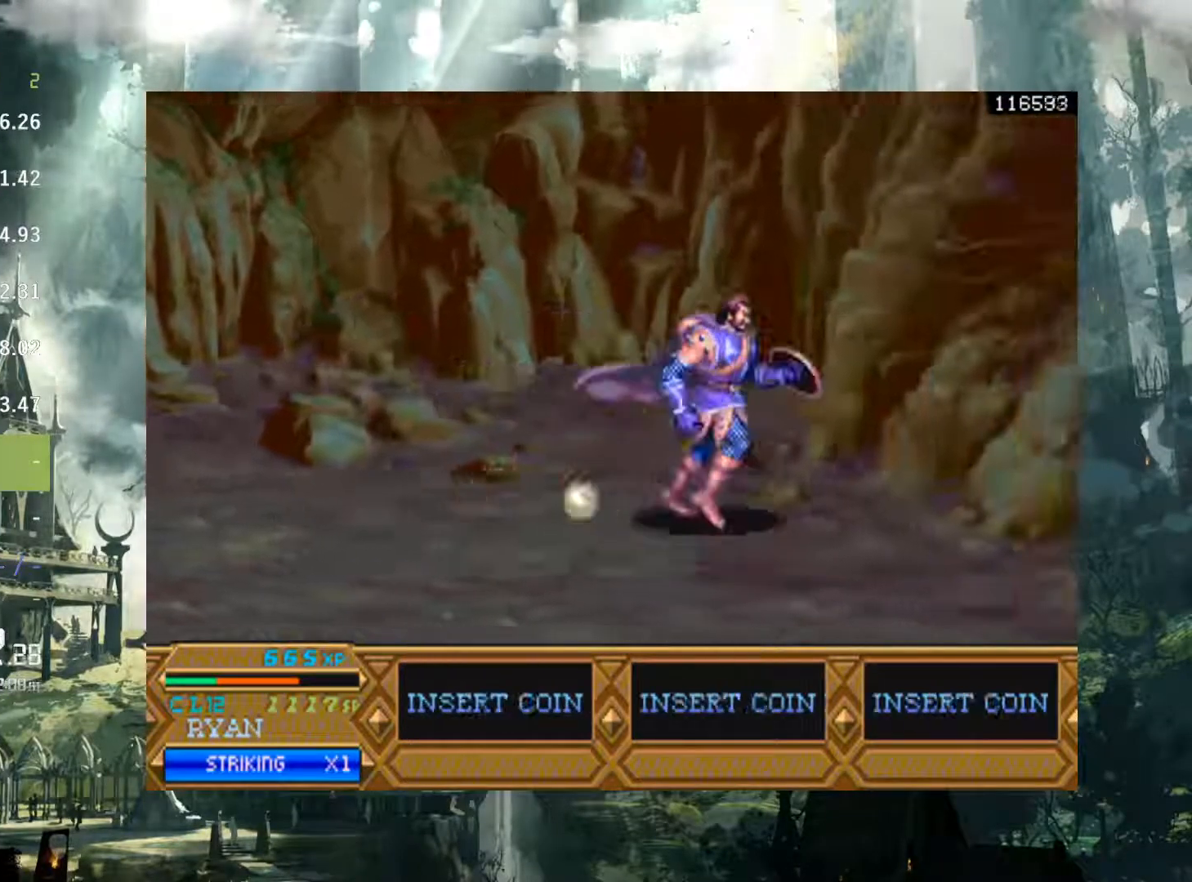
{"buttons": ["DPAD_RIGHT"], "events": []}
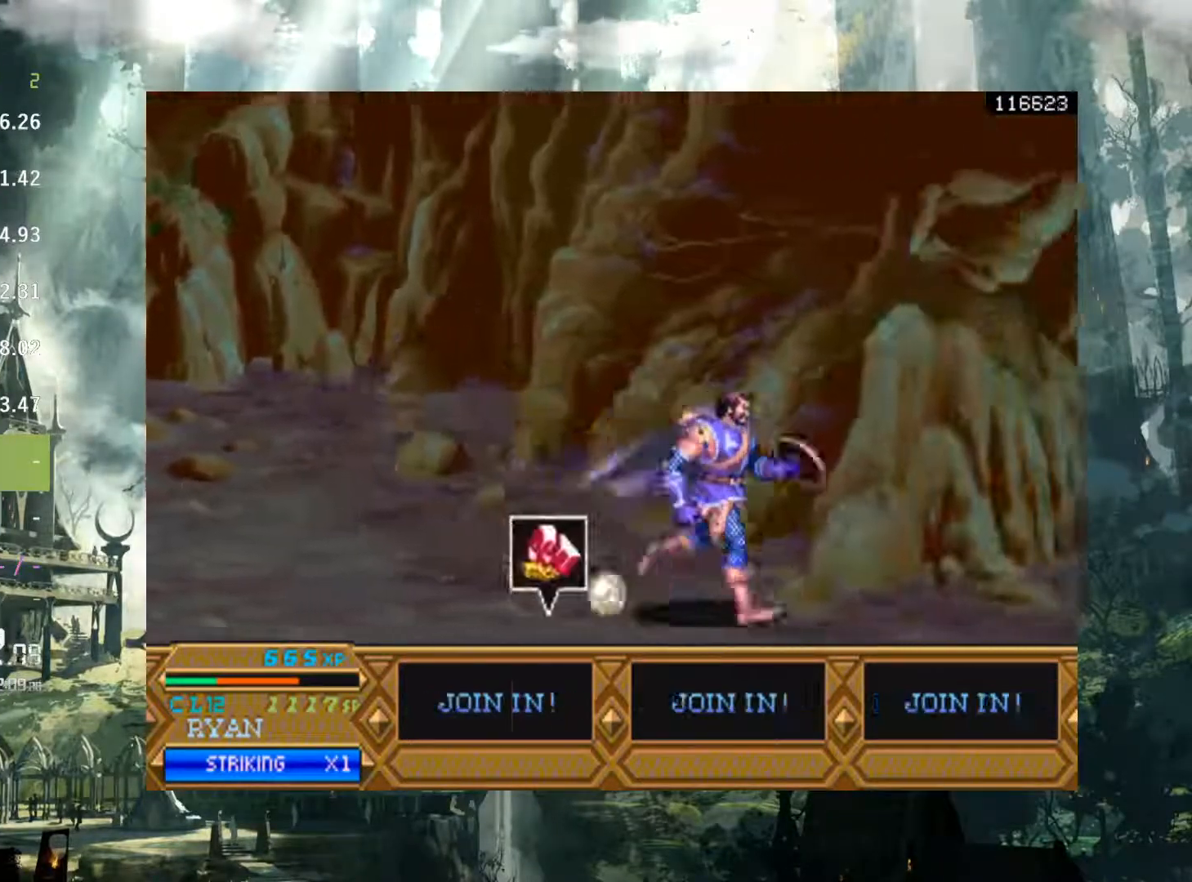
{"buttons": ["DPAD_DOWN", "DPAD_RIGHT"], "events": [[483, "DPAD_DOWN", "down"]]}
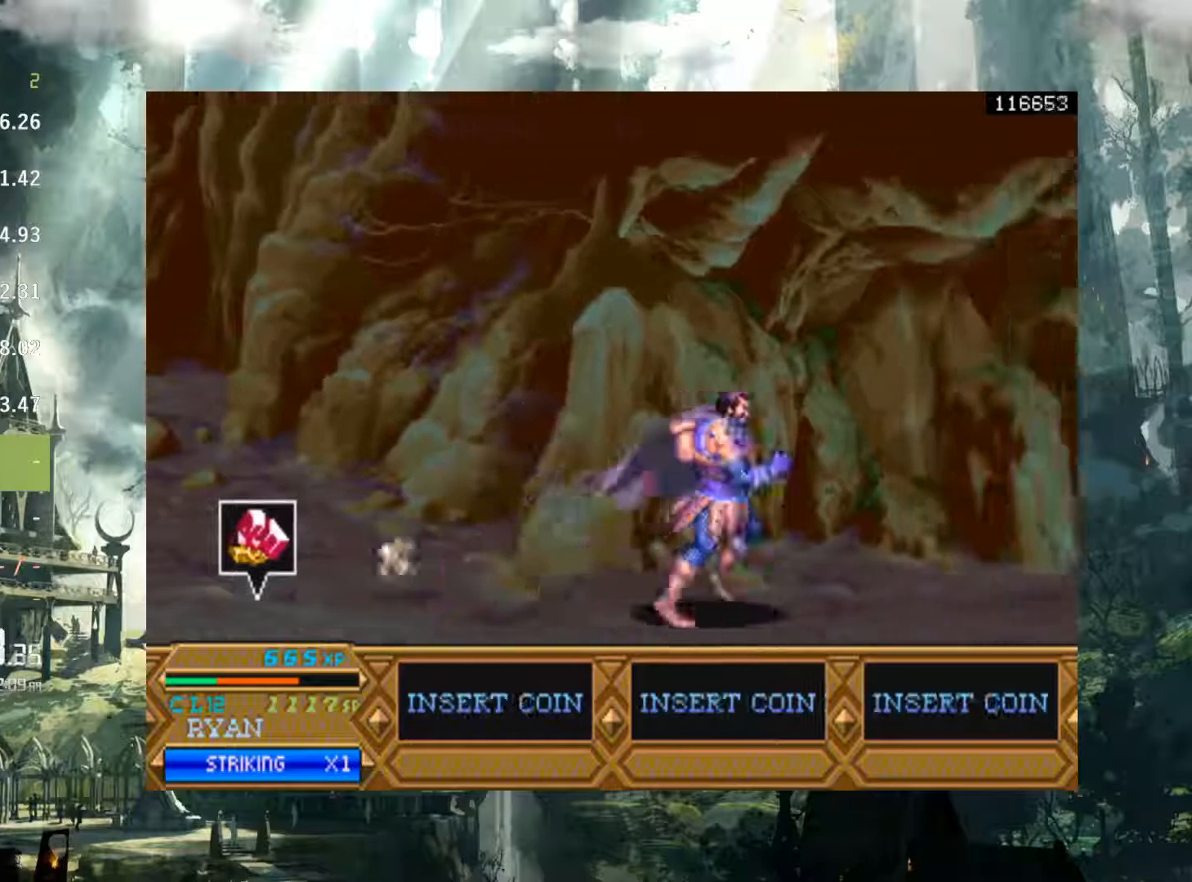
{"buttons": ["DPAD_RIGHT"], "events": [[50, "DPAD_DOWN", "up"]]}
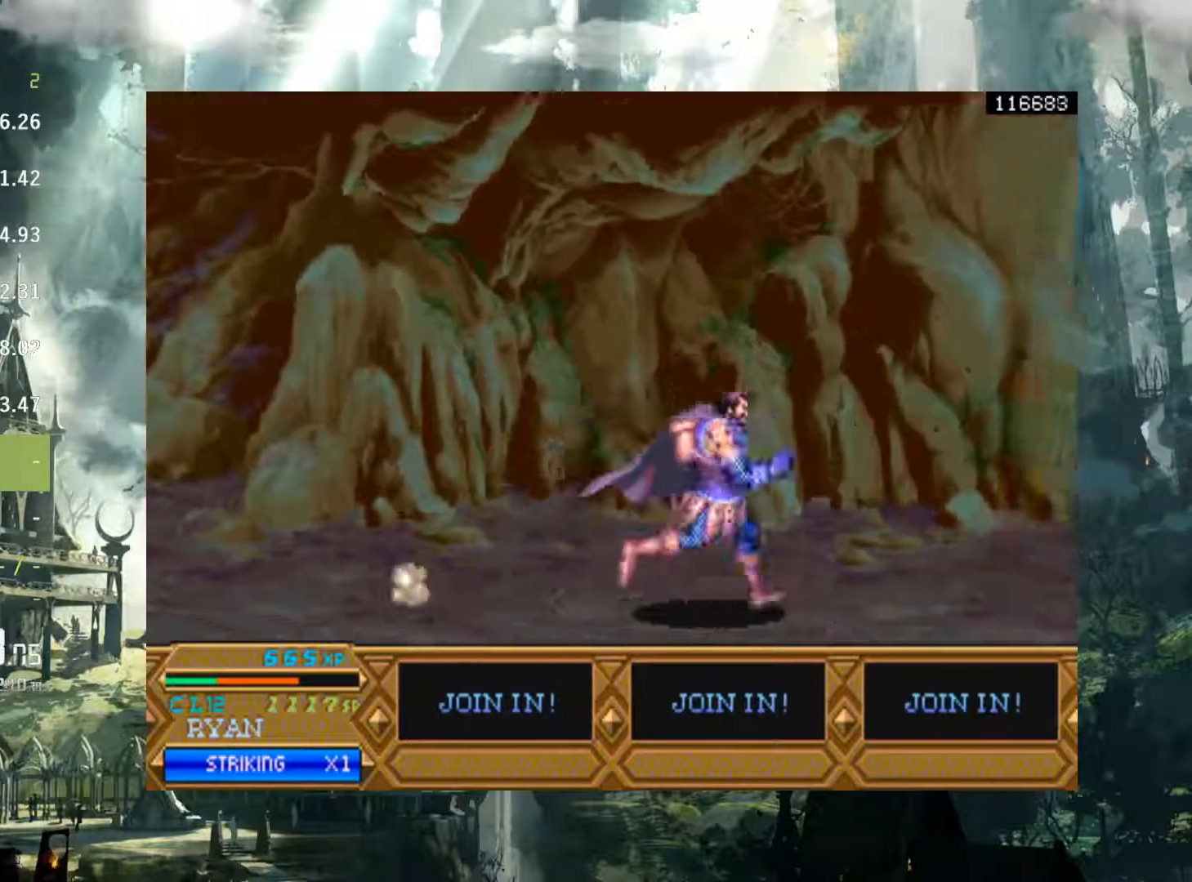
{"buttons": ["DPAD_RIGHT"], "events": []}
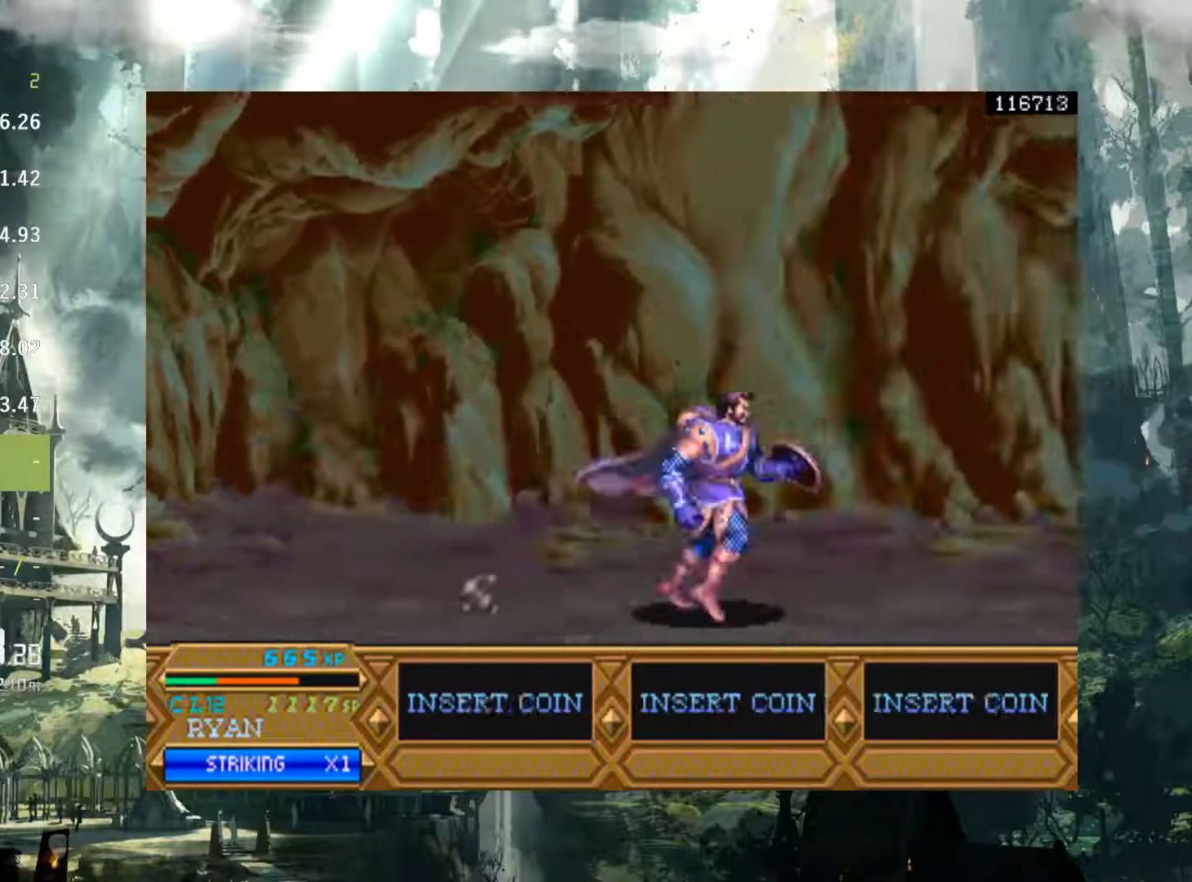
{"buttons": ["DPAD_RIGHT"], "events": []}
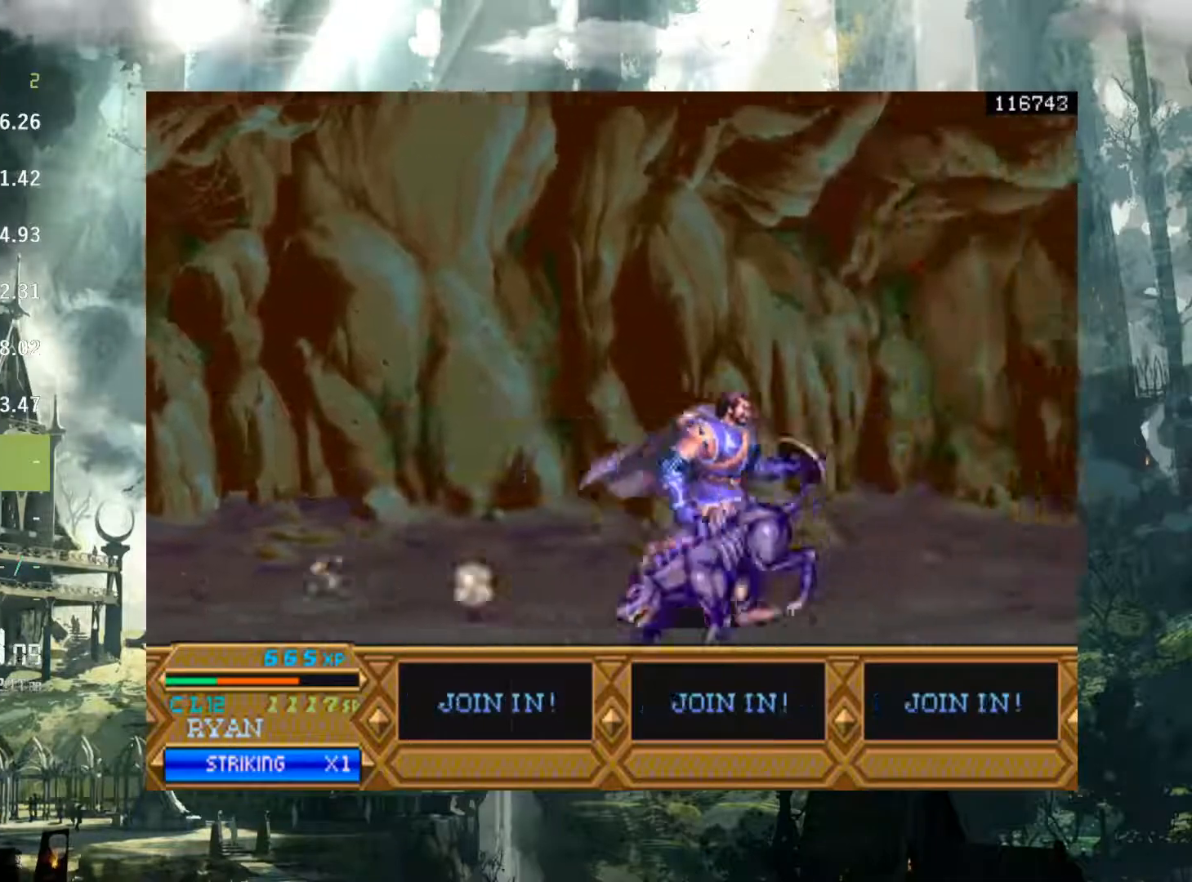
{"buttons": ["DPAD_RIGHT"], "events": []}
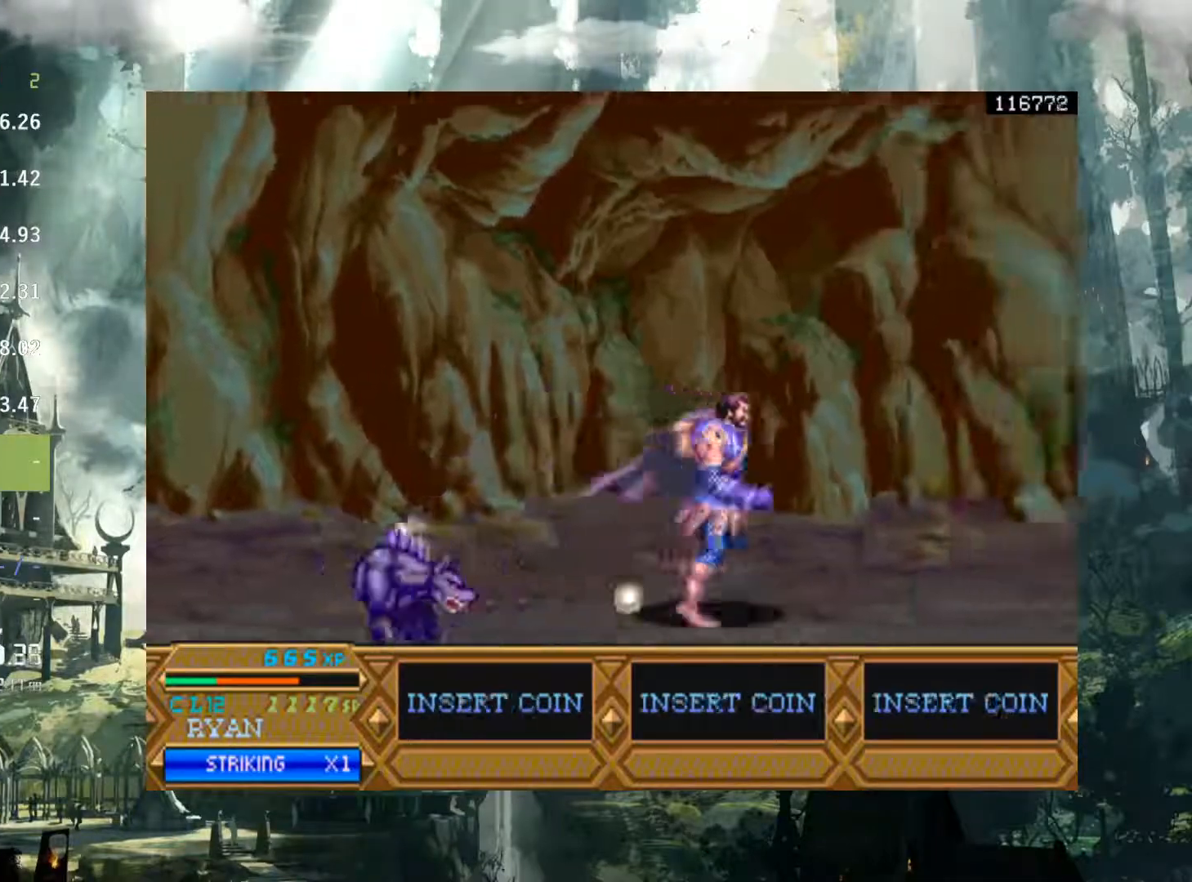
{"buttons": ["DPAD_RIGHT"], "events": []}
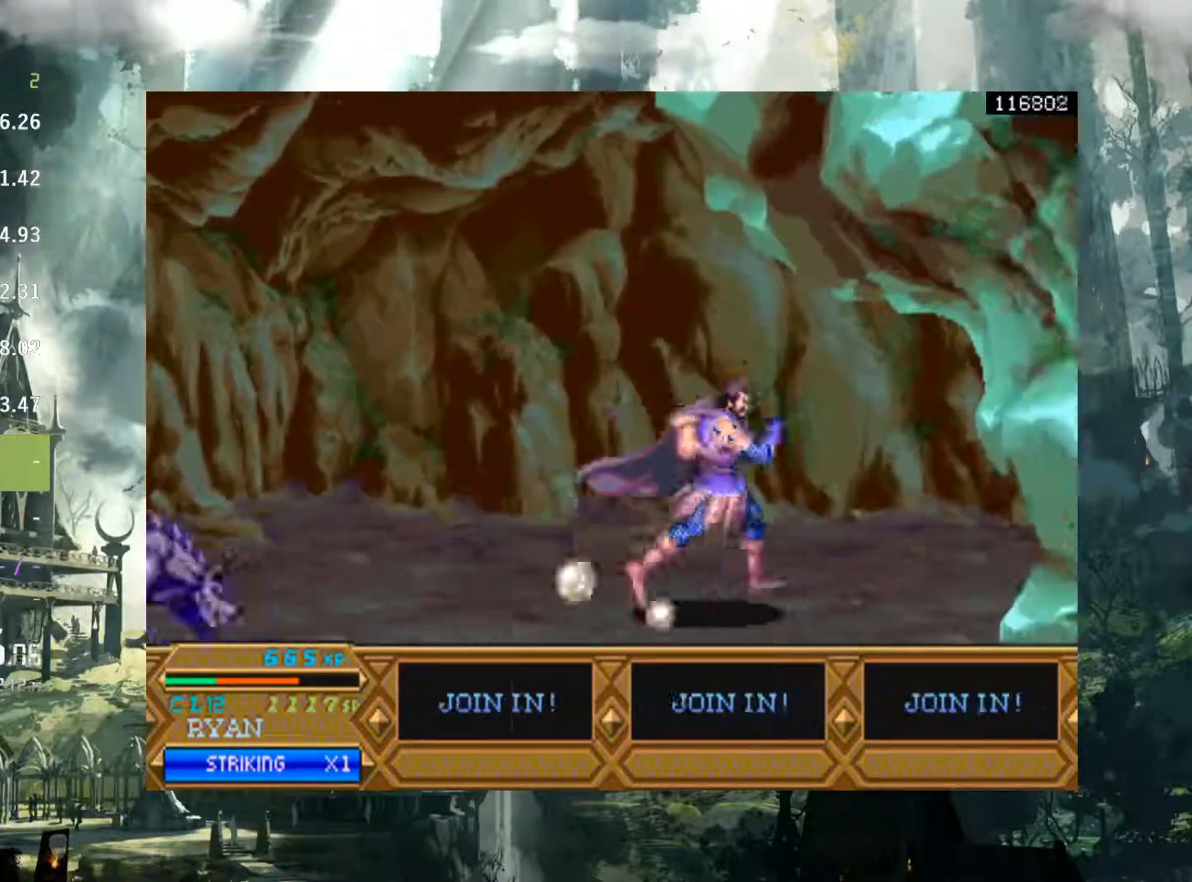
{"buttons": ["DPAD_RIGHT"], "events": []}
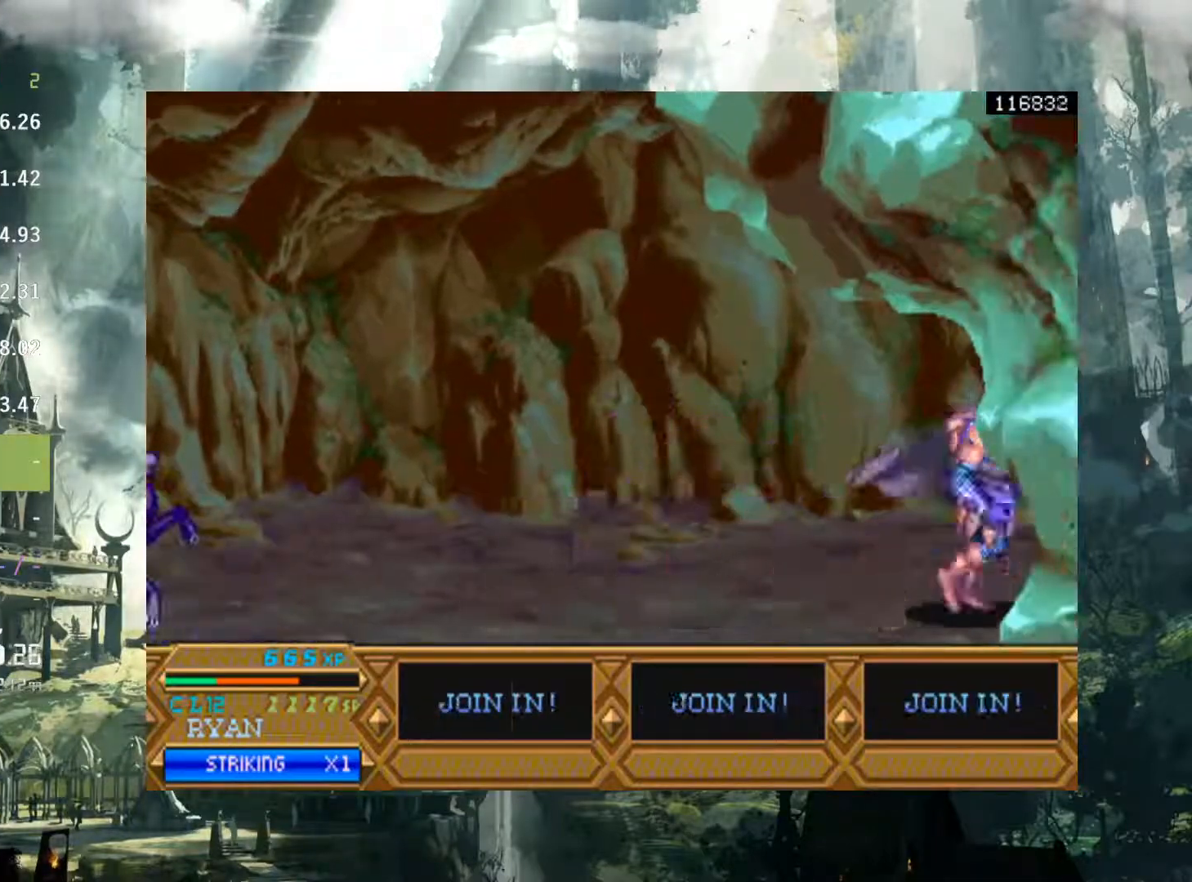
{"buttons": ["DPAD_RIGHT"], "events": []}
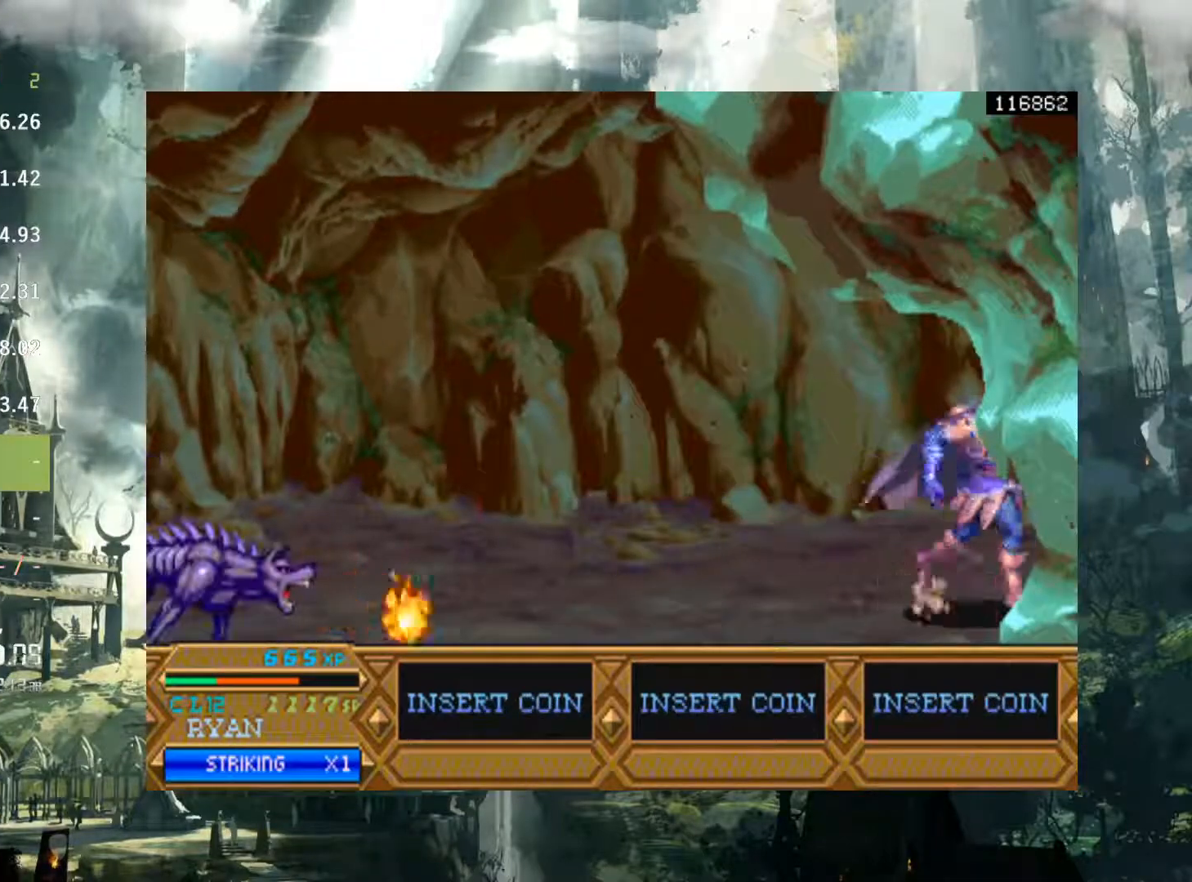
{"buttons": ["DPAD_LEFT"], "events": [[167, "DPAD_RIGHT", "up"], [183, "DPAD_LEFT", "down"]]}